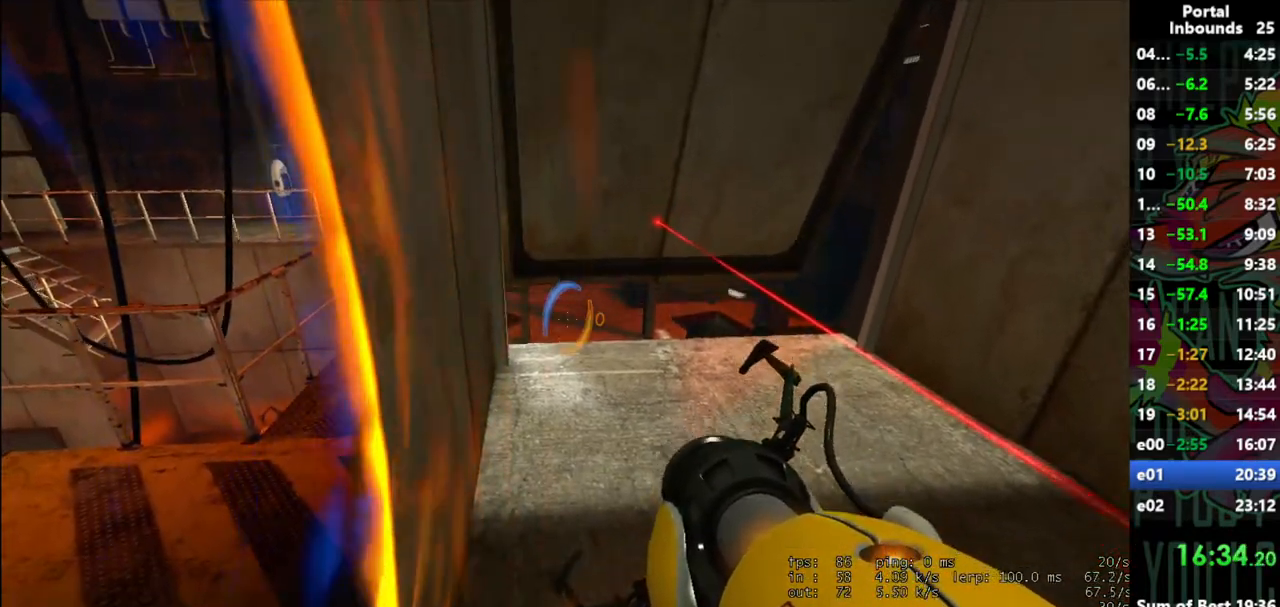
Gameplay with keyboard and mouse; each line is a JSON object with the keys and mouse buttons held at the frame after it. "events" lists presses ("down") and releases ("up") of "1", "2", "3", "4", "5", "a", "alt", "c", "caps_lock", "ctrl", "d", "e", "f", "g", "q", "r", "s", "shift", "space", "t", "tab", "v", "w", "x", "z", "mouse_left" and "mouse_right" between this image and that frame as [ms after this image, input, new state], when the widget could be followed in between. "mouse_left", "mouse_right" = the "left", "right" buttons of the "mouse" list. No other keys are recorded. Not read: mouse_move mouse_wheel.
{"keys": [], "mouse": [], "events": [[33, "mouse_right", "down"], [83, "mouse_right", "up"], [317, "a", "down"], [467, "a", "up"]]}
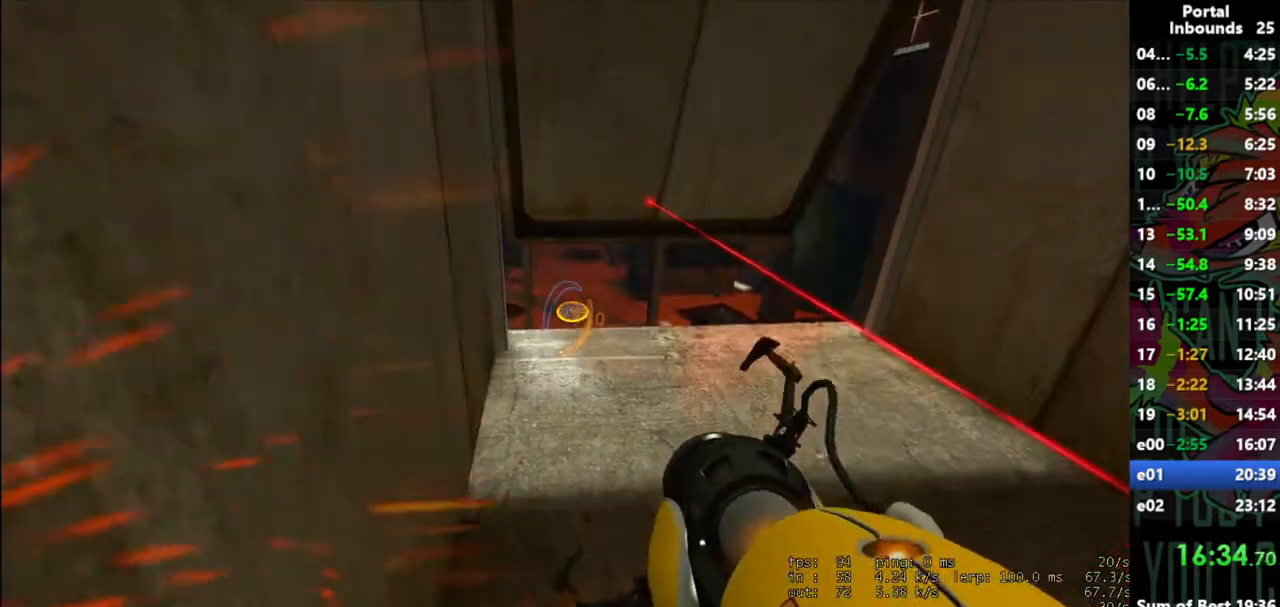
{"keys": [], "mouse": ["right"], "events": [[483, "mouse_right", "down"]]}
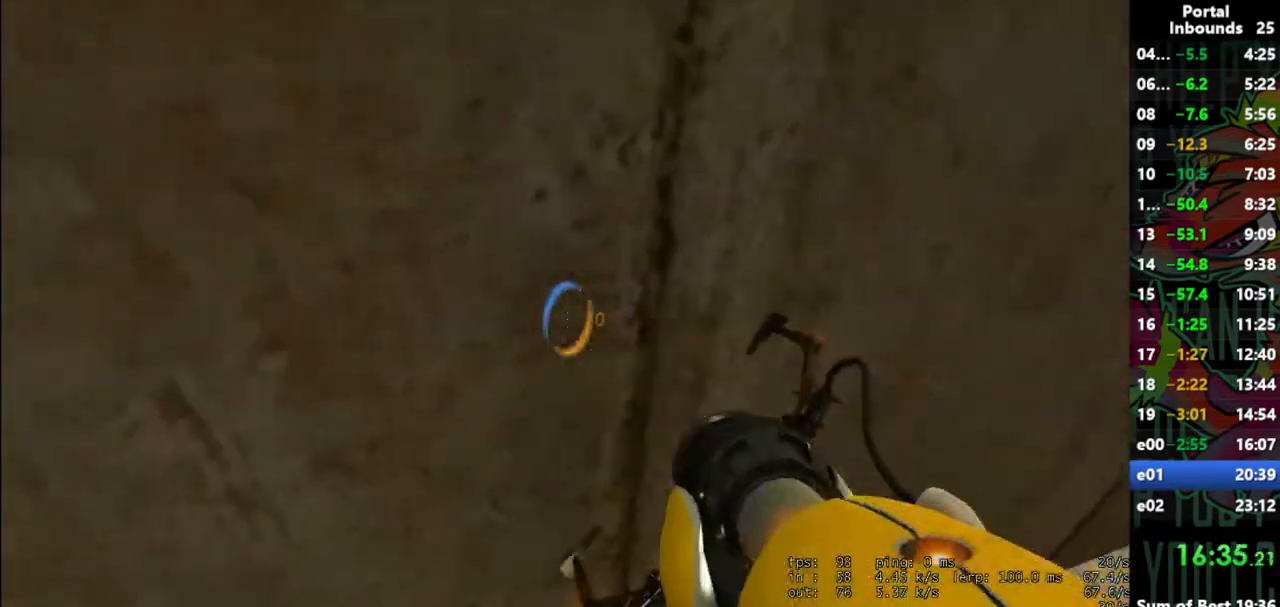
{"keys": [], "mouse": [], "events": [[67, "mouse_right", "up"], [350, "a", "down"], [450, "a", "up"]]}
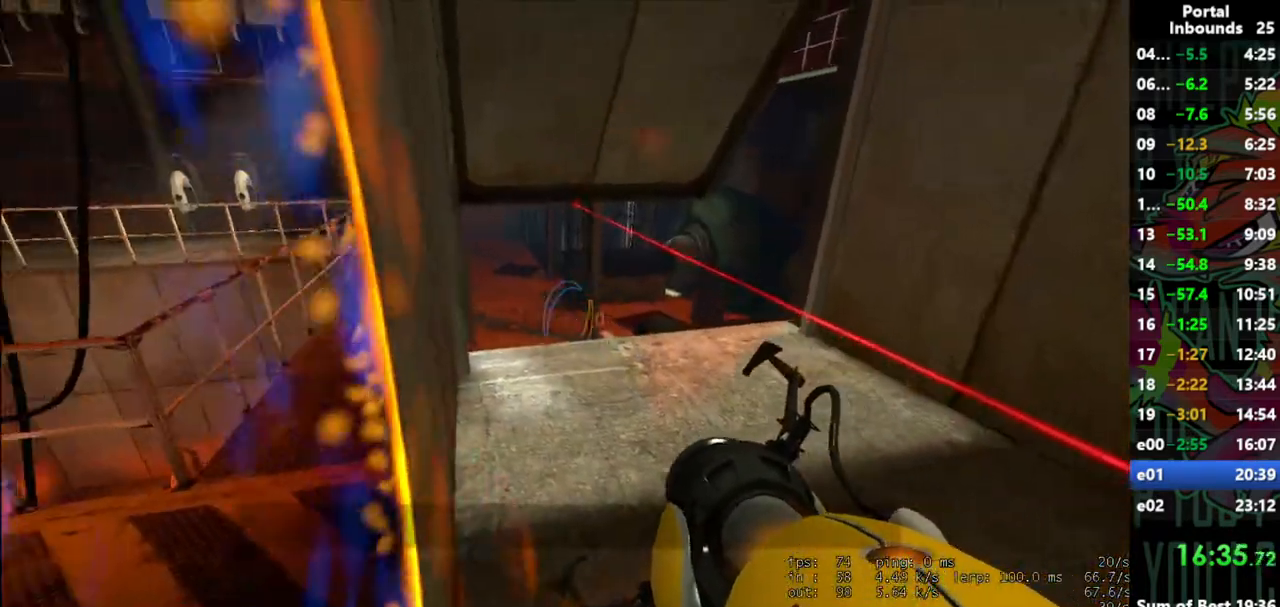
{"keys": [], "mouse": [], "events": []}
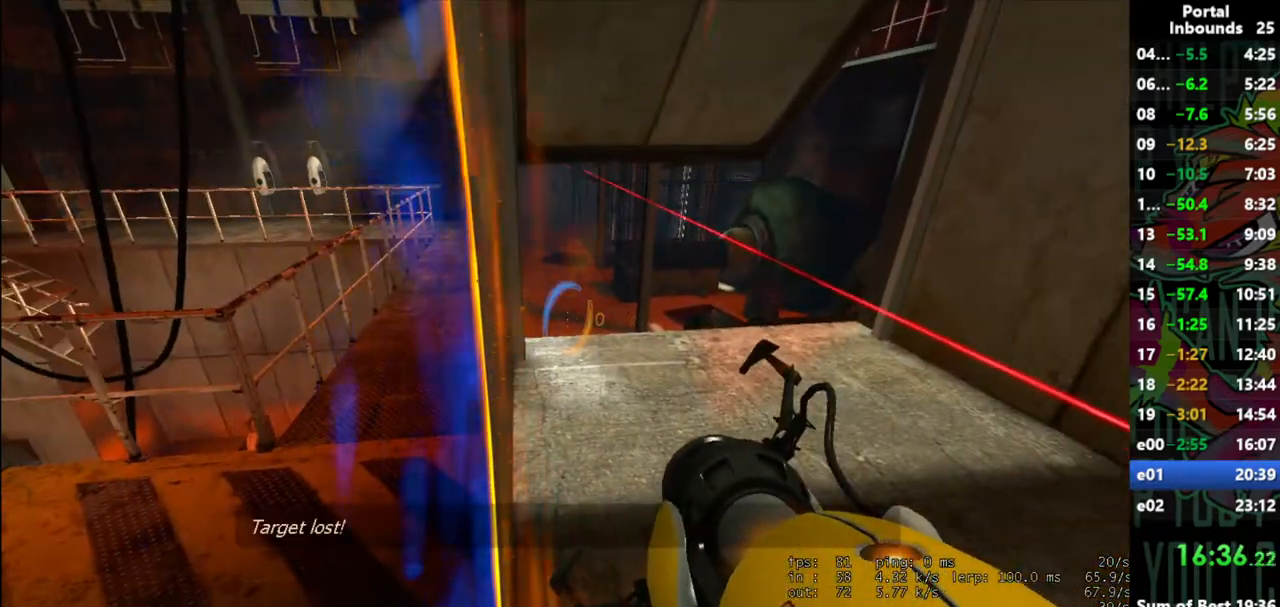
{"keys": [], "mouse": [], "events": [[50, "a", "down"], [50, "mouse_right", "down"], [150, "mouse_right", "up"], [200, "a", "up"]]}
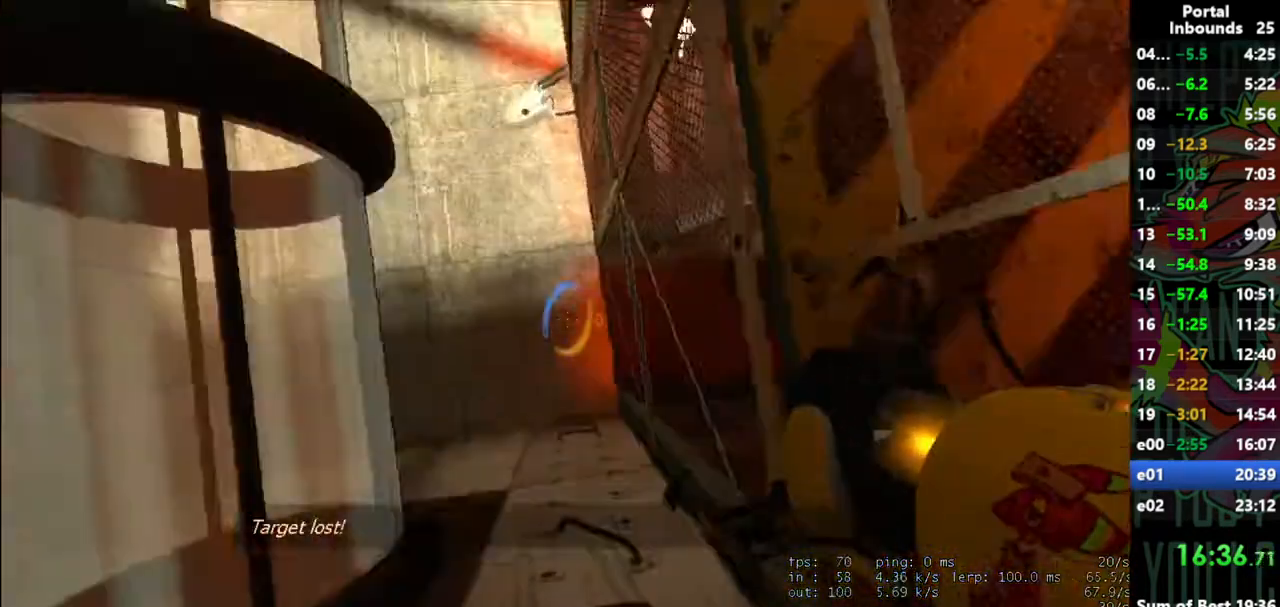
{"keys": [], "mouse": [], "events": [[167, "a", "down"], [300, "a", "up"]]}
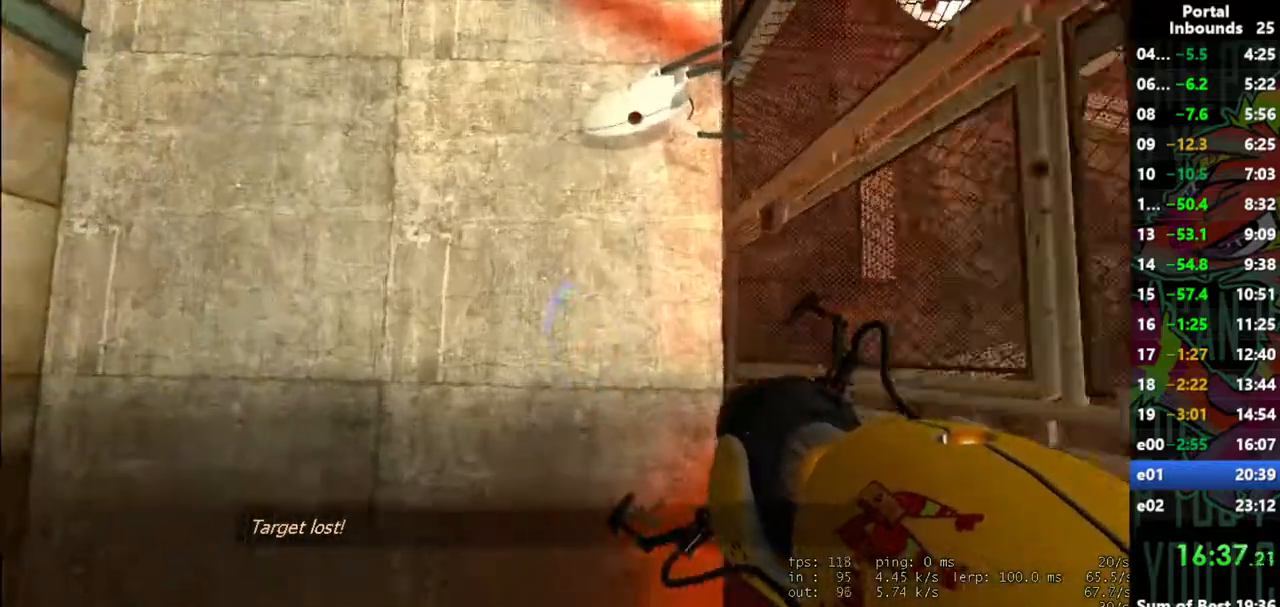
{"keys": ["s"], "mouse": [], "events": [[33, "mouse_left", "down"], [133, "d", "down"], [133, "mouse_left", "up"], [267, "d", "up"], [367, "s", "down"]]}
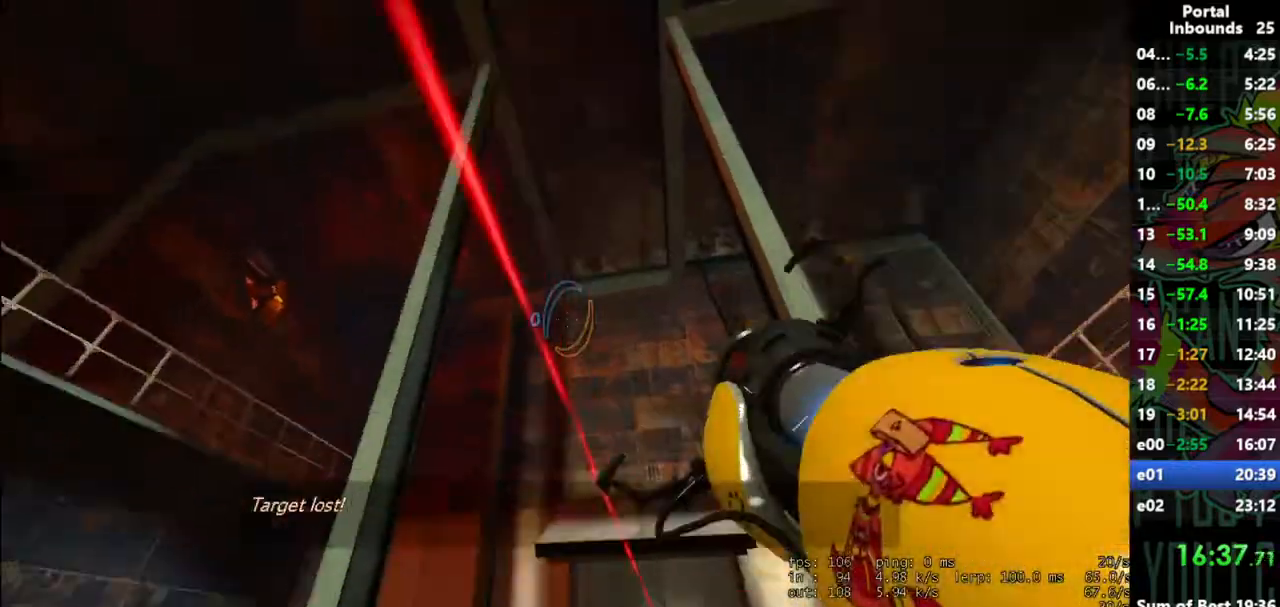
{"keys": ["a"], "mouse": [], "events": [[150, "a", "down"], [333, "s", "up"]]}
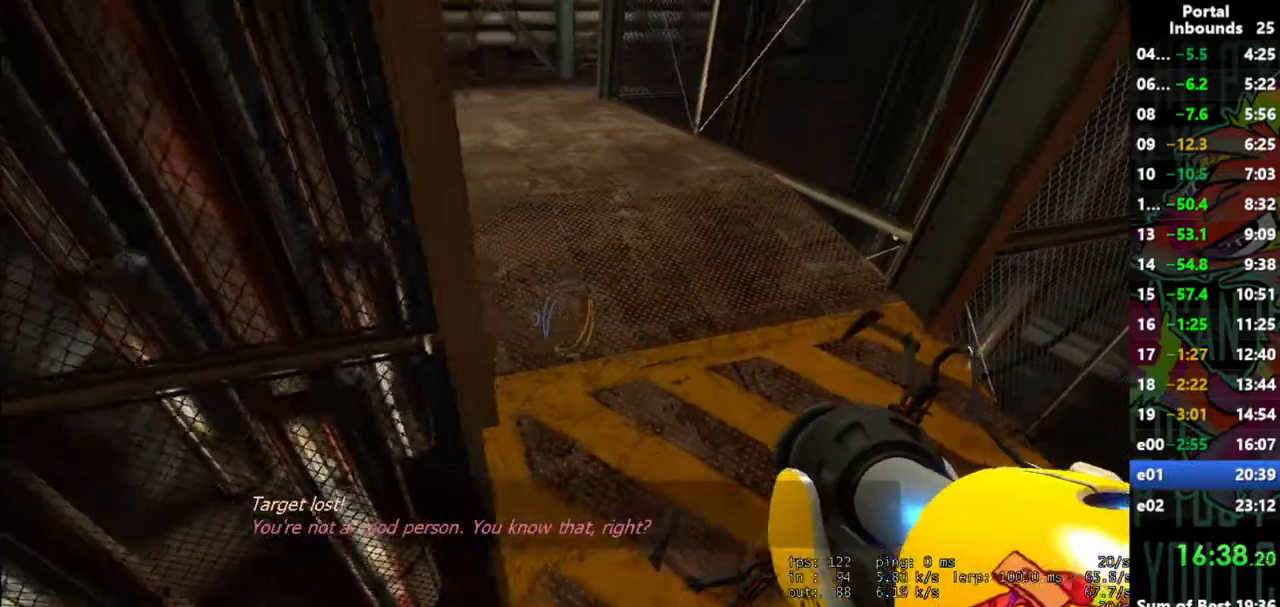
{"keys": ["d", "w"], "mouse": [], "events": [[17, "w", "down"], [167, "a", "up"], [217, "d", "down"]]}
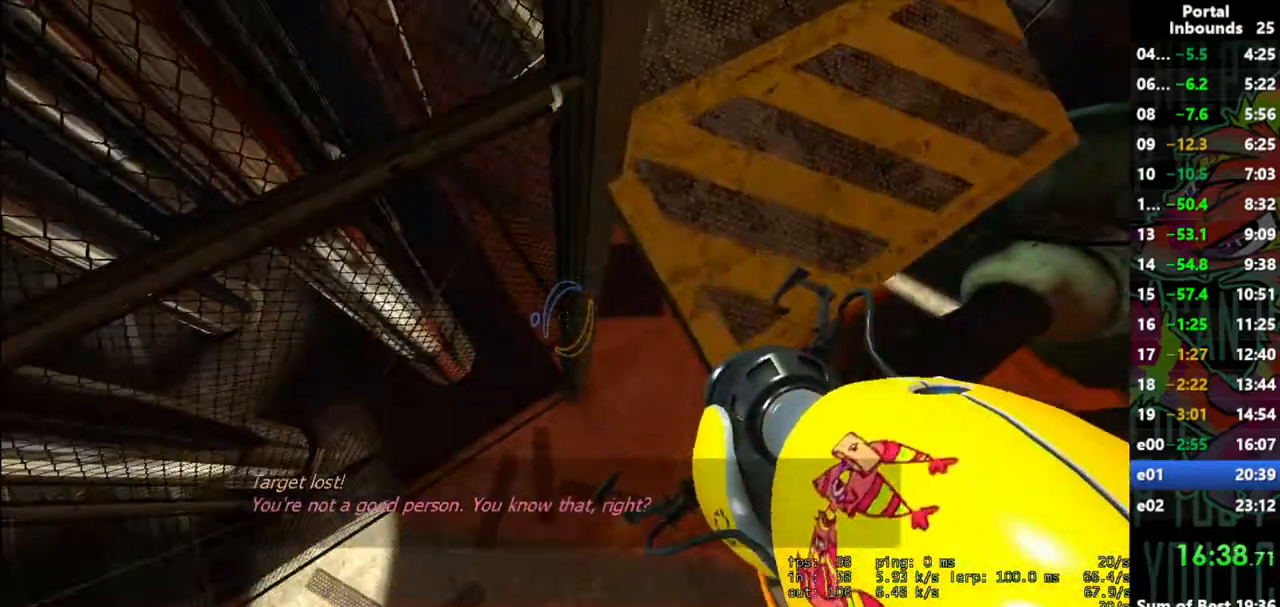
{"keys": ["d", "w"], "mouse": [], "events": []}
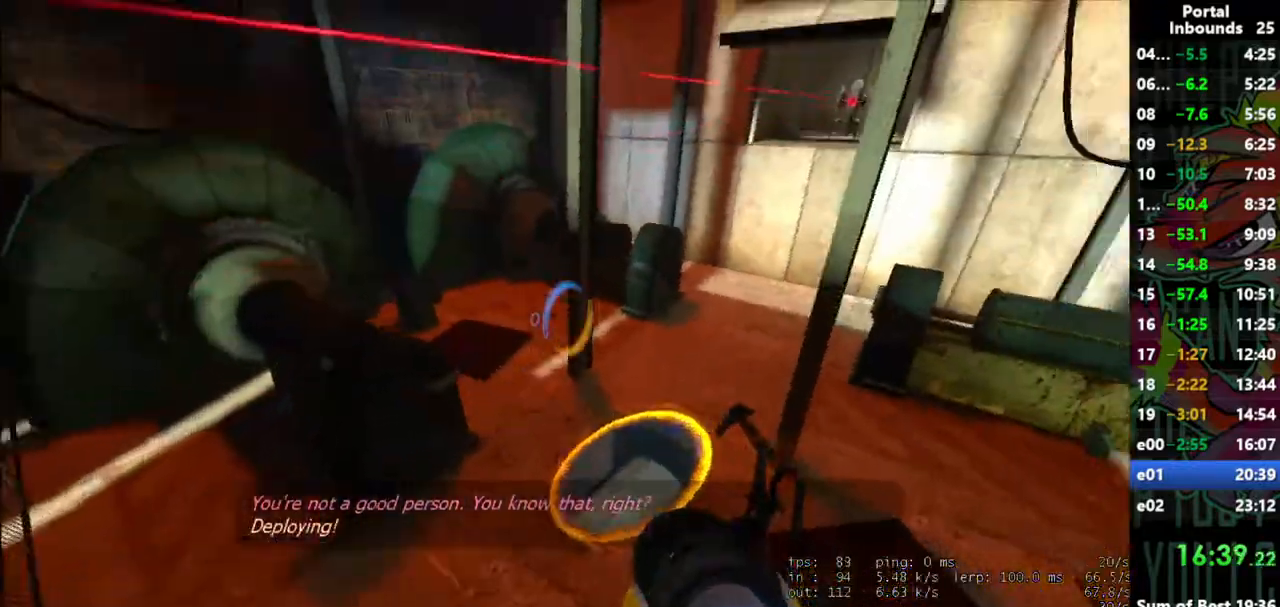
{"keys": ["w"], "mouse": [], "events": [[200, "d", "up"], [433, "a", "down"], [483, "a", "up"]]}
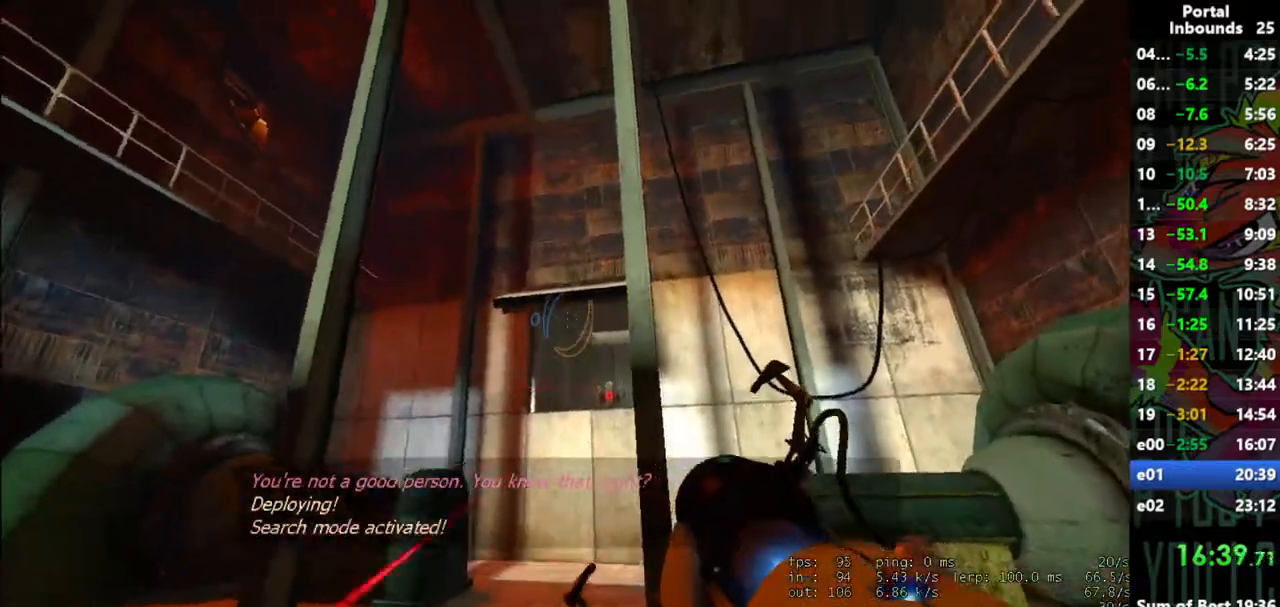
{"keys": [], "mouse": [], "events": [[217, "w", "up"]]}
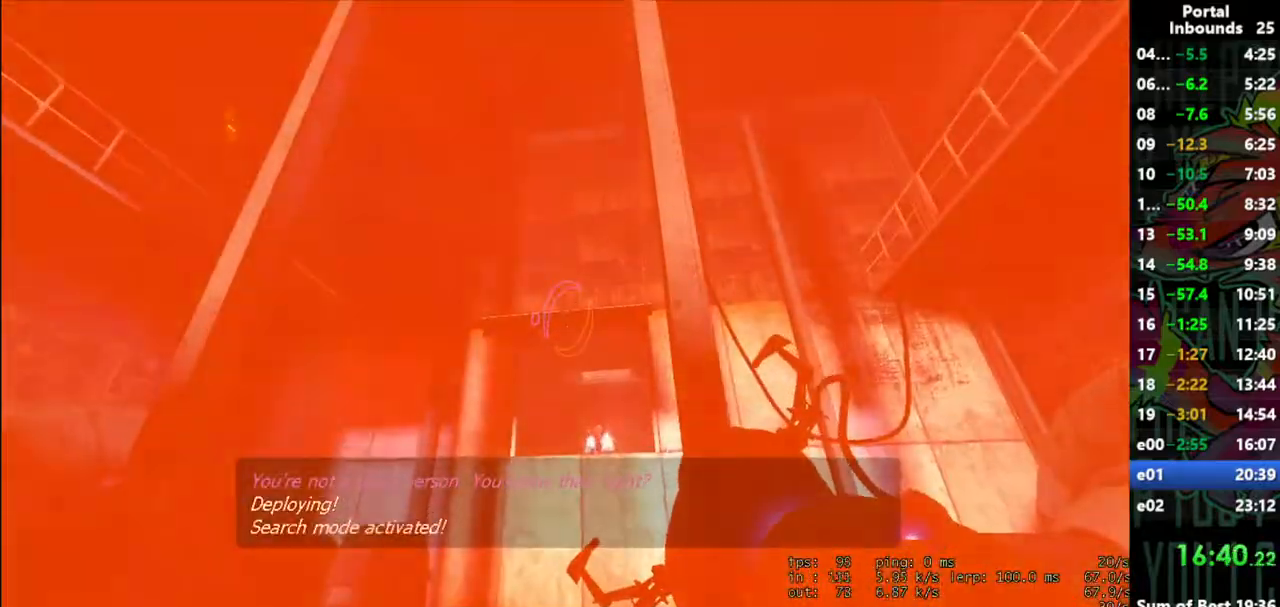
{"keys": [], "mouse": [], "events": []}
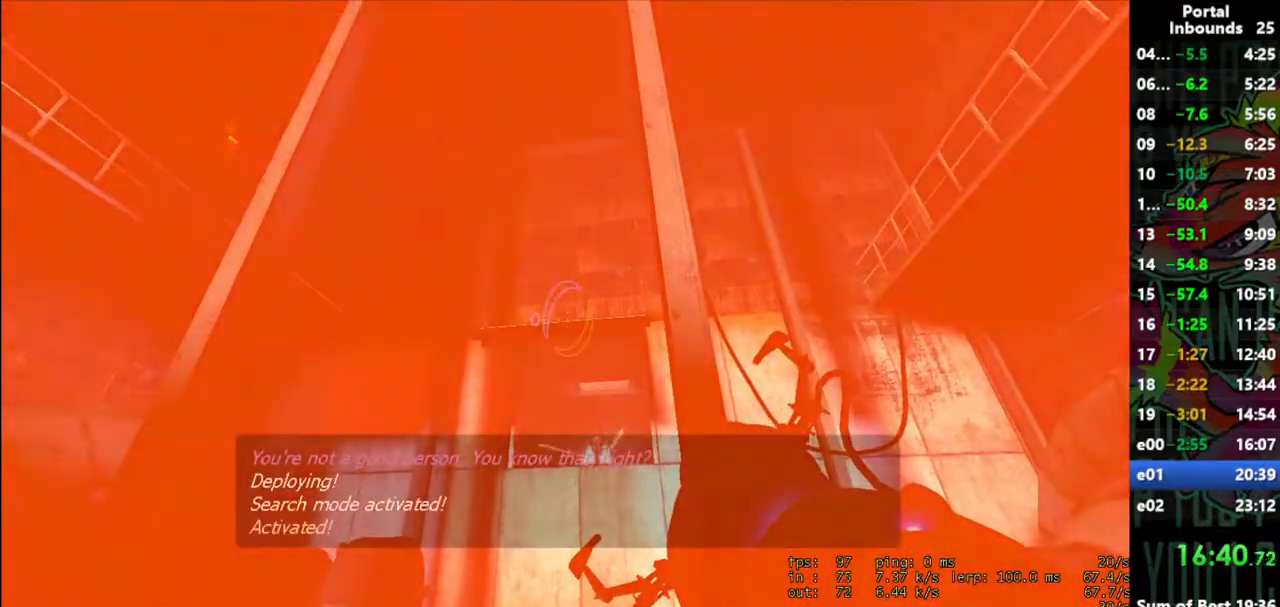
{"keys": ["d"], "mouse": [], "events": [[50, "mouse_left", "down"], [100, "mouse_left", "up"], [433, "d", "down"]]}
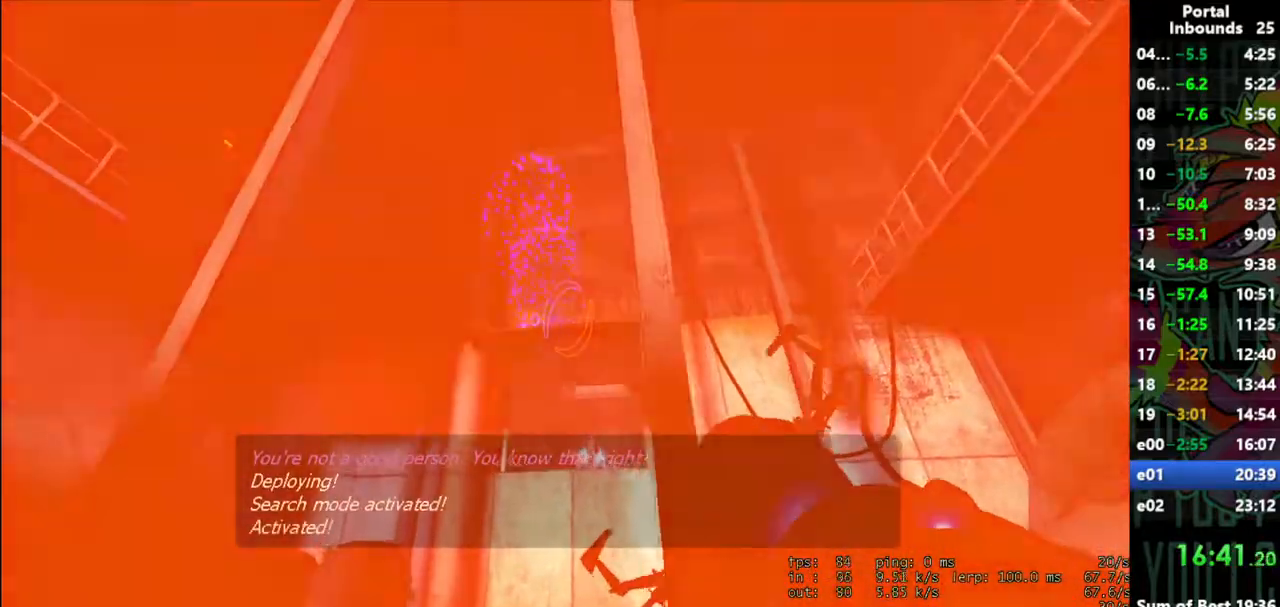
{"keys": ["d", "s"], "mouse": [], "events": [[500, "s", "down"]]}
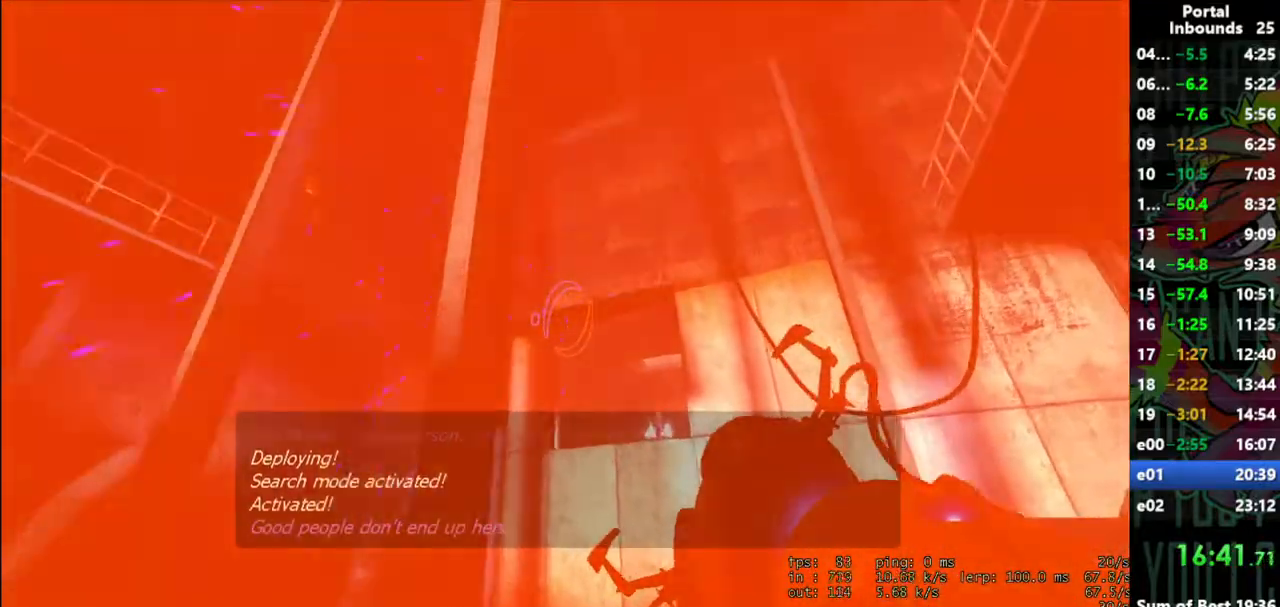
{"keys": ["a", "s"], "mouse": [], "events": [[83, "d", "up"], [417, "a", "down"]]}
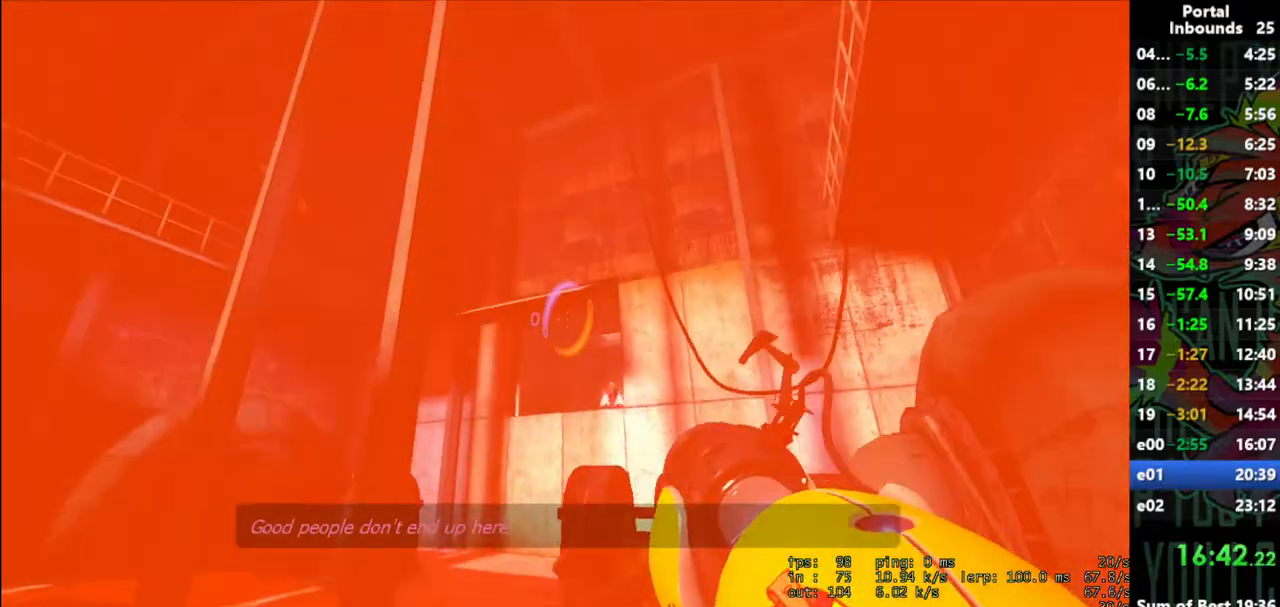
{"keys": [], "mouse": [], "events": [[200, "a", "up"], [483, "s", "up"]]}
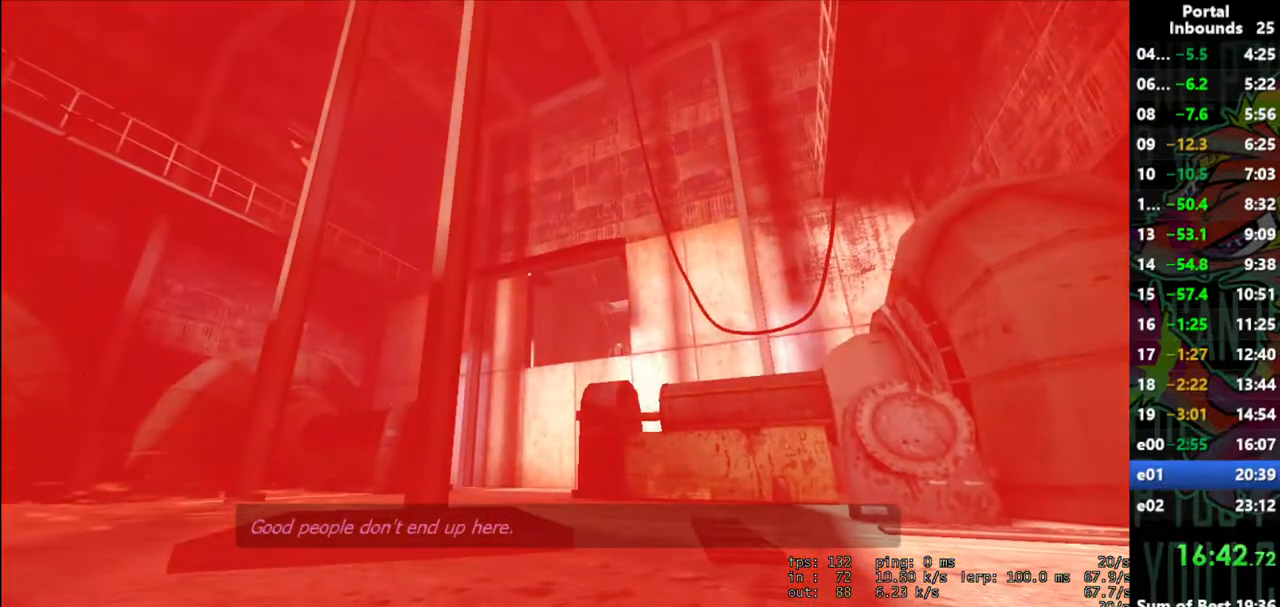
{"keys": [], "mouse": [], "events": [[217, "mouse_left", "down"], [350, "mouse_left", "up"]]}
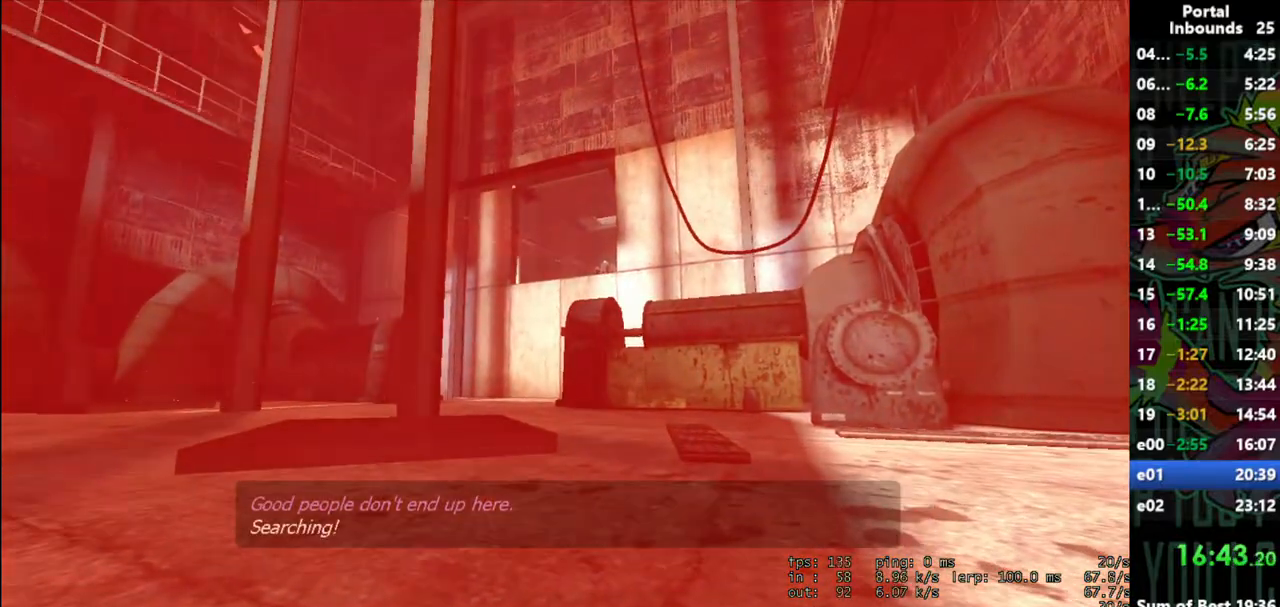
{"keys": [], "mouse": [], "events": [[367, "mouse_left", "down"], [467, "mouse_left", "up"]]}
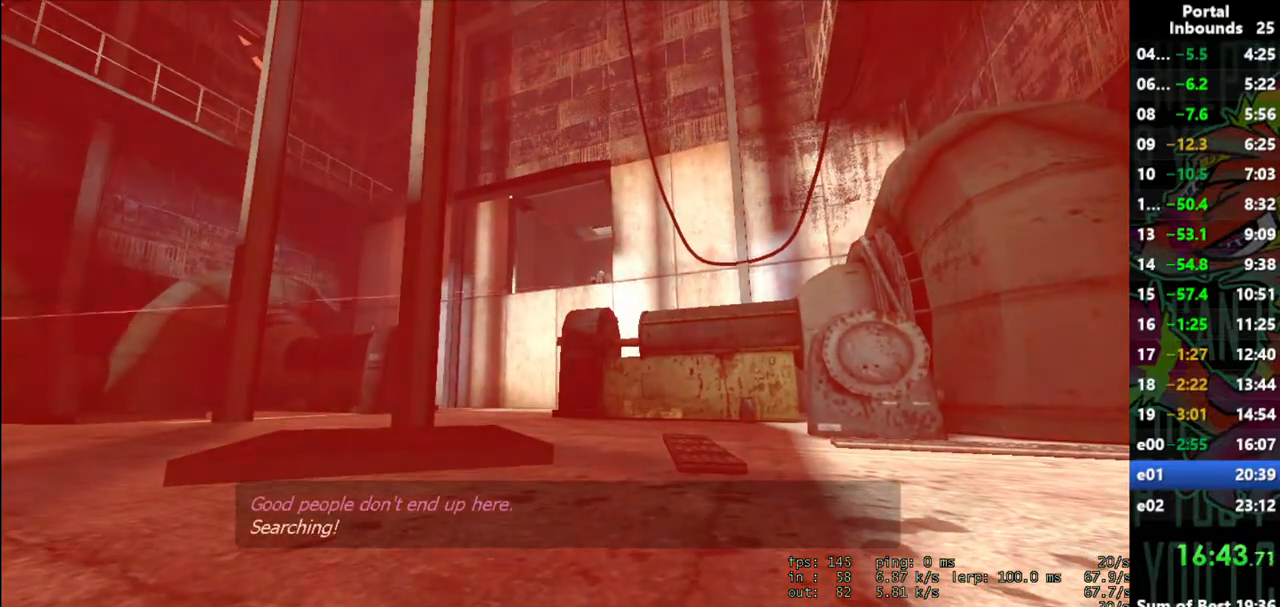
{"keys": [], "mouse": ["left"], "events": [[150, "mouse_left", "down"], [233, "mouse_left", "up"], [483, "mouse_left", "down"]]}
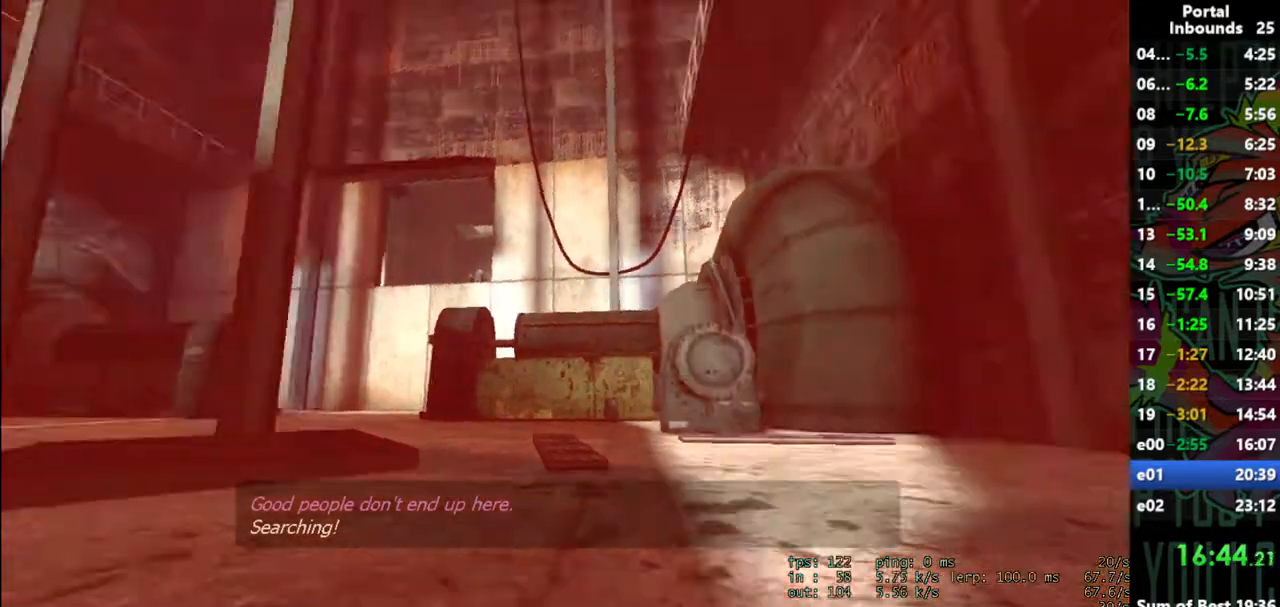
{"keys": [], "mouse": [], "events": [[67, "mouse_left", "up"], [117, "mouse_left", "down"], [167, "mouse_left", "up"], [267, "mouse_left", "down"], [350, "mouse_left", "up"], [400, "mouse_left", "down"], [500, "mouse_left", "up"]]}
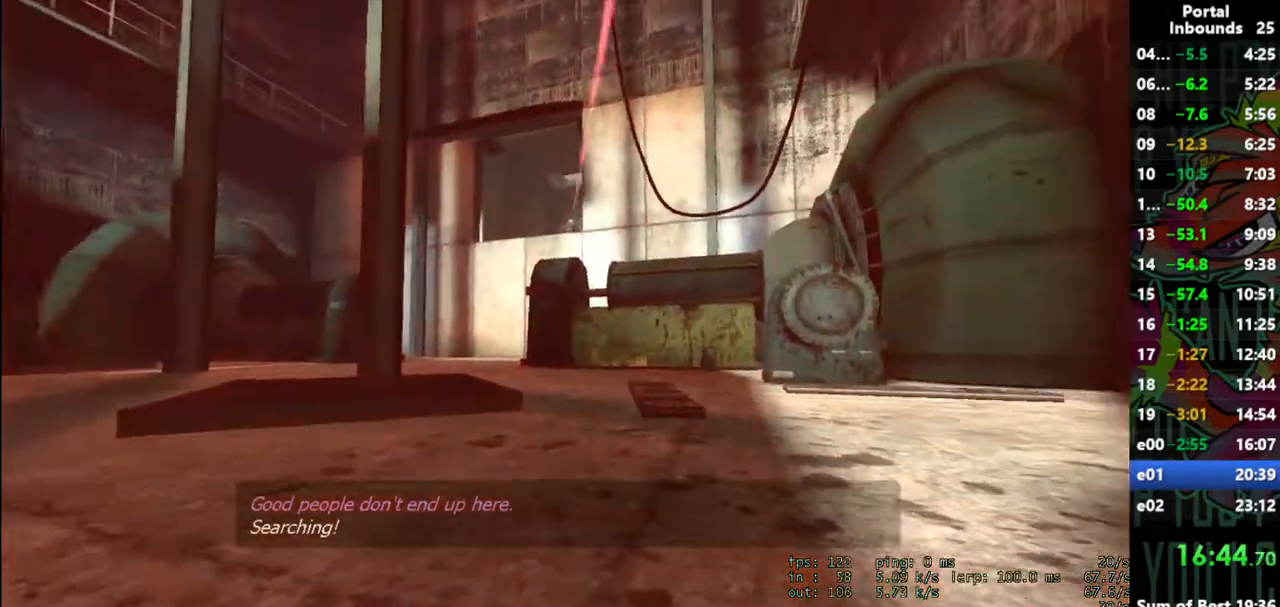
{"keys": [], "mouse": ["left"], "events": [[83, "mouse_left", "down"], [183, "mouse_left", "up"], [317, "mouse_left", "down"], [417, "mouse_left", "up"], [467, "mouse_left", "down"]]}
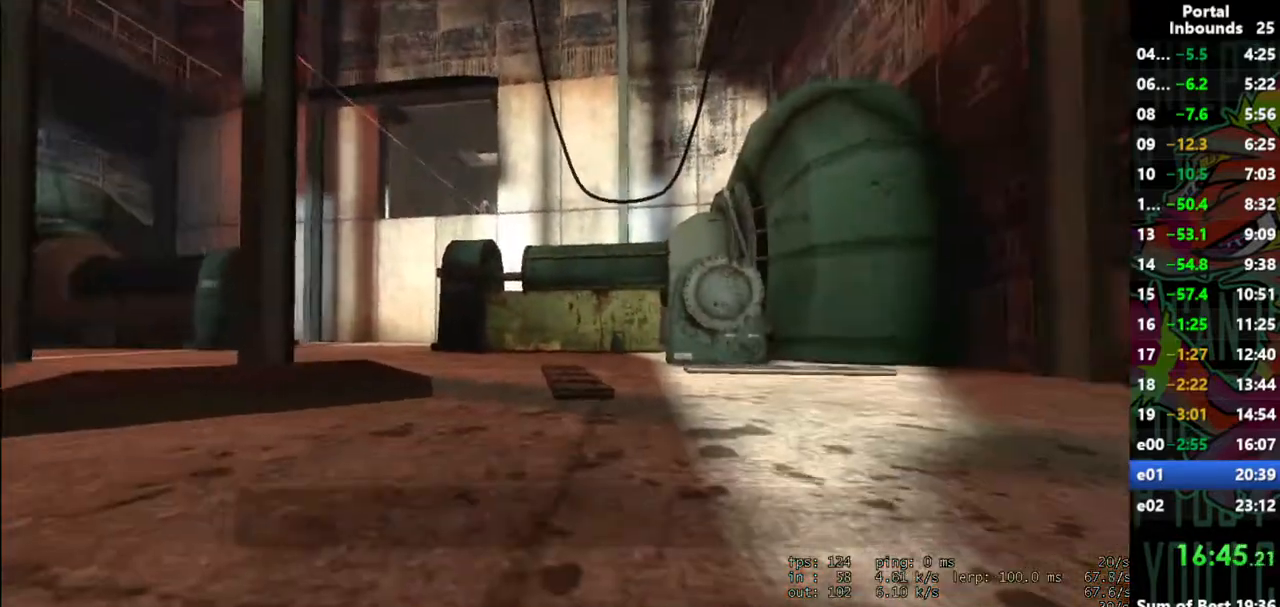
{"keys": [], "mouse": [], "events": [[50, "mouse_left", "up"], [150, "mouse_left", "down"], [250, "mouse_left", "up"]]}
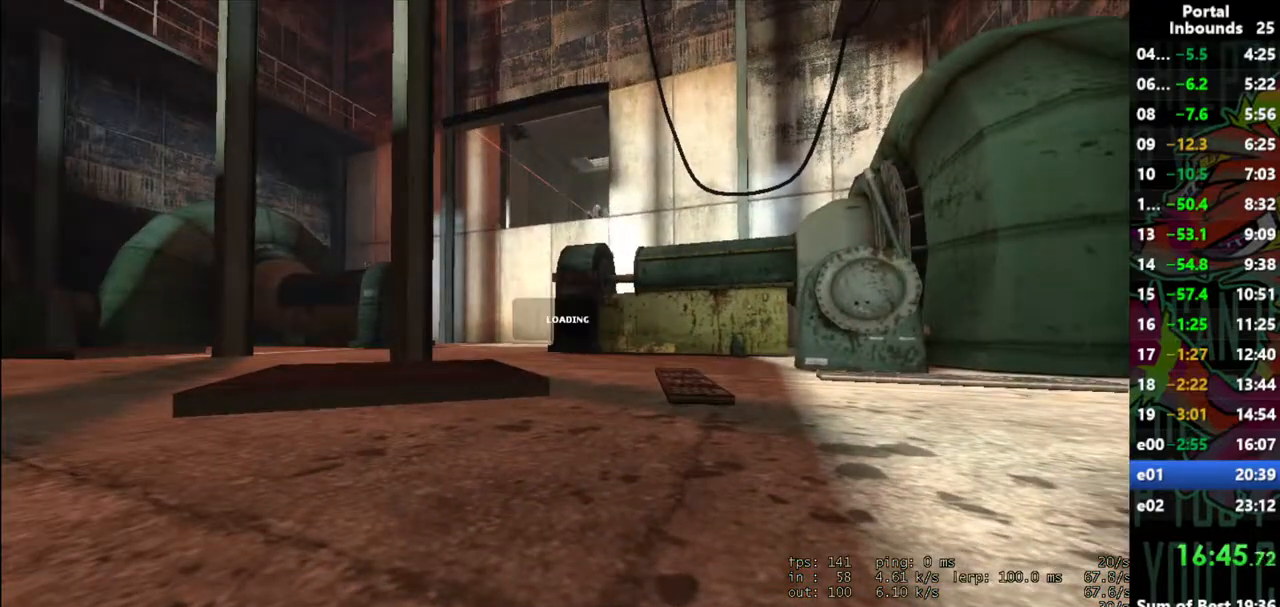
{"keys": [], "mouse": [], "events": []}
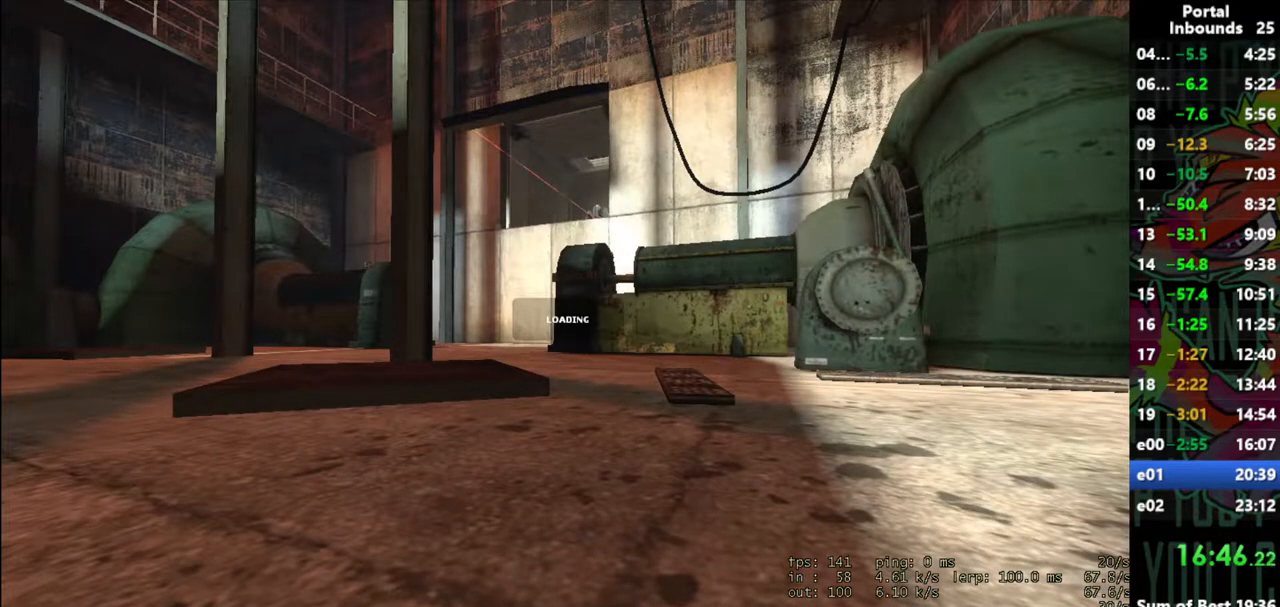
{"keys": [], "mouse": [], "events": []}
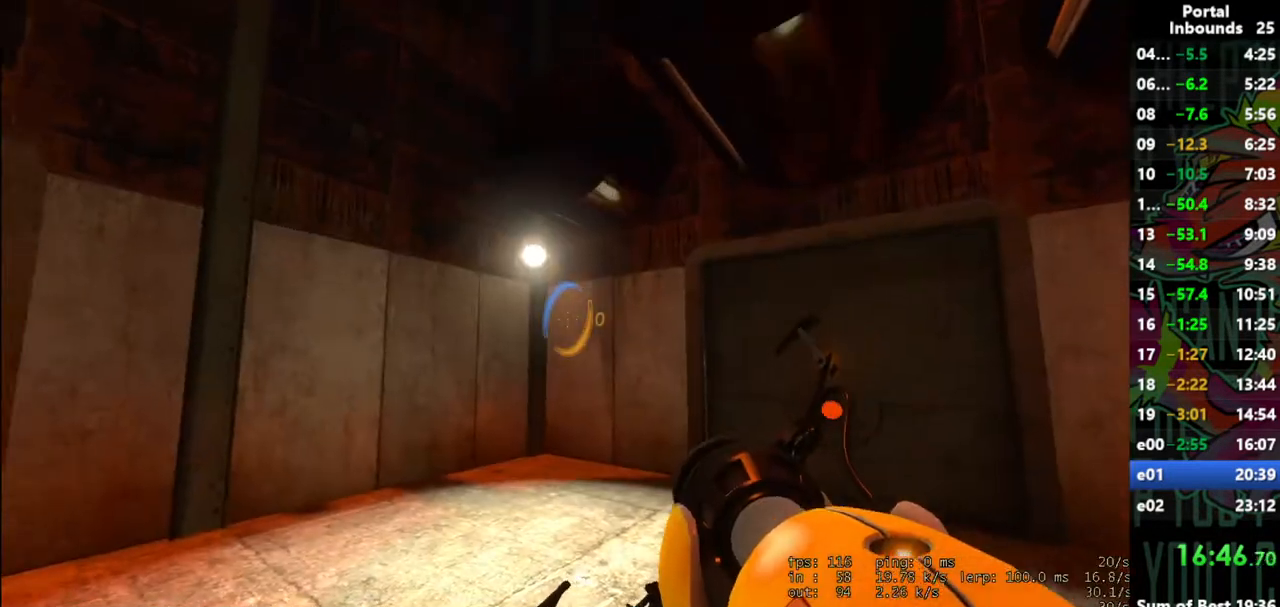
{"keys": ["w"], "mouse": [], "events": [[433, "w", "down"]]}
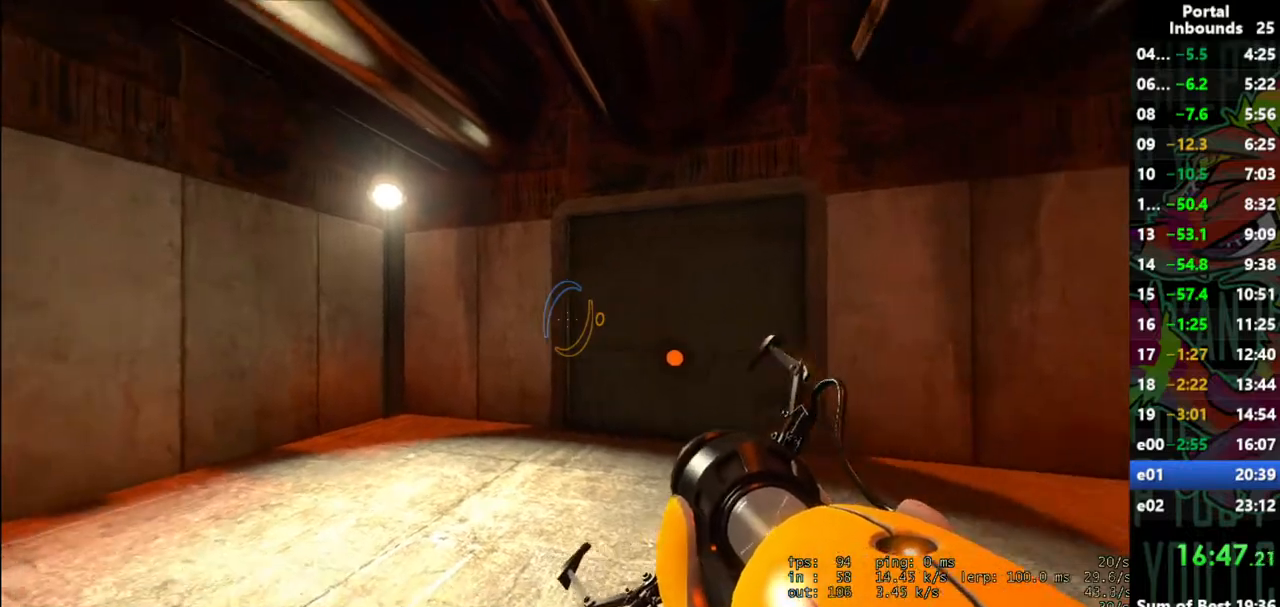
{"keys": ["d"], "mouse": [], "events": [[350, "d", "down"], [450, "w", "up"]]}
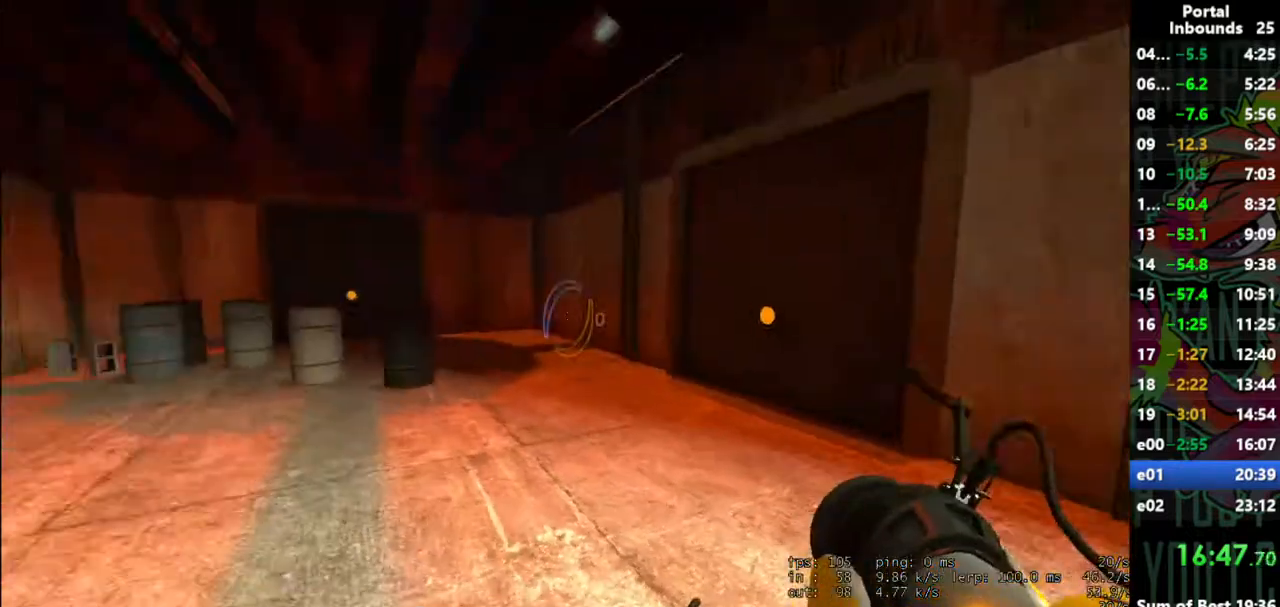
{"keys": ["a"], "mouse": [], "events": [[83, "s", "down"], [133, "d", "up"], [367, "a", "down"], [367, "s", "up"]]}
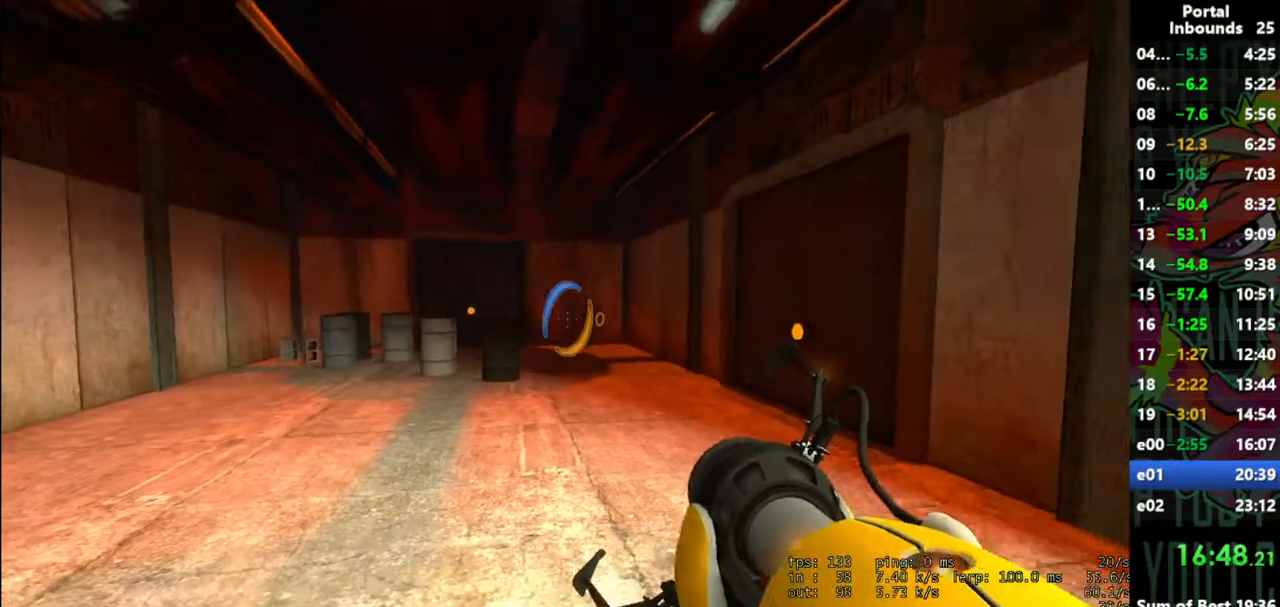
{"keys": ["w"], "mouse": [], "events": [[17, "a", "up"], [100, "s", "down"], [200, "d", "down"], [283, "s", "up"], [383, "w", "down"], [483, "d", "up"]]}